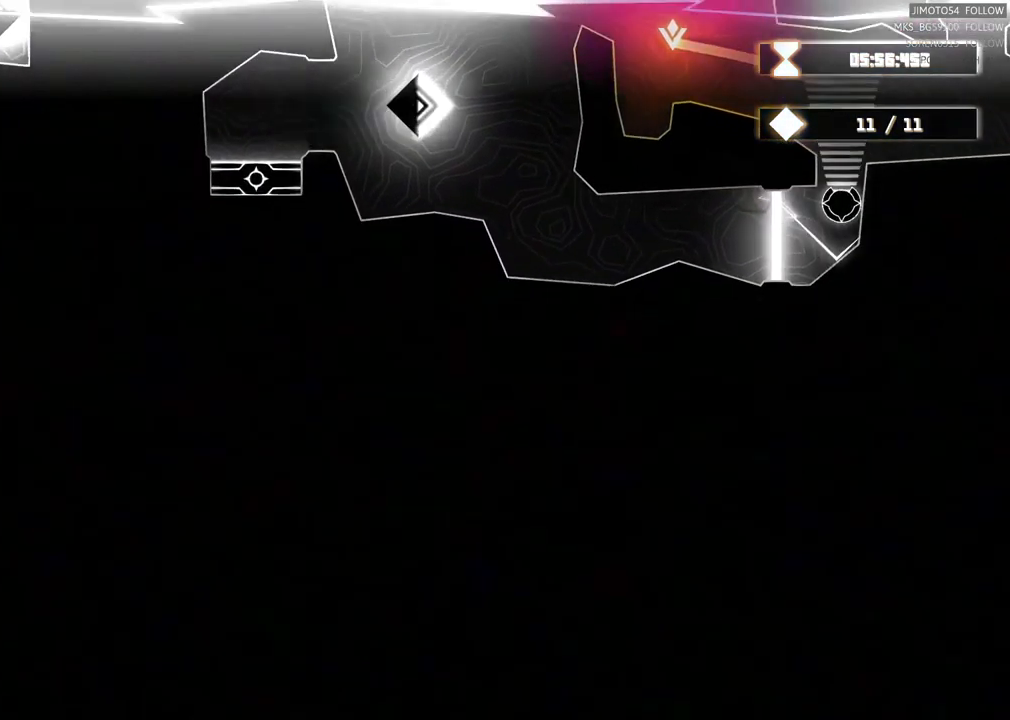
Gameplay with a controller (Xbox layout); each line is a JSON object with the inputs held at the frame after it (dt_ms = milliseconds from this image to that frame). "events" lists button and stick changes between this image and that frame as [ms after this image, input, new state], when the widget could be followed in between. Not read: L3 R3 right_stick.
{"dt_ms": 500, "buttons": [], "left_stick": "left", "events": []}
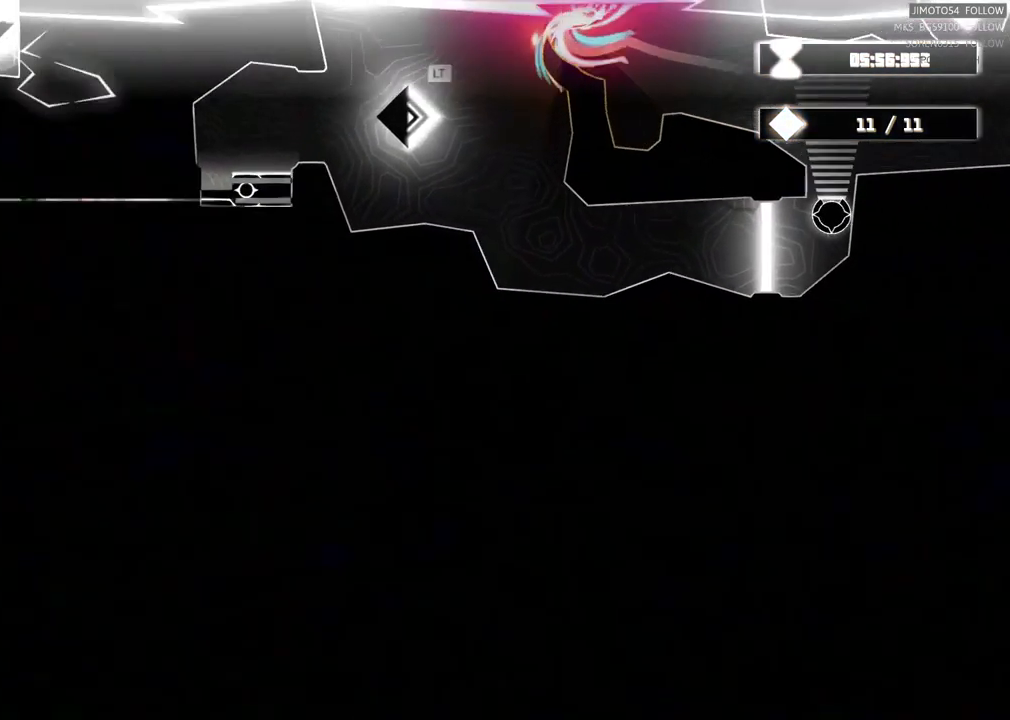
{"dt_ms": 500, "buttons": ["L2"], "left_stick": "center", "events": [[300, "L2", "down"], [384, "L1", "down"], [384, "left_stick", "center"], [500, "L1", "up"]]}
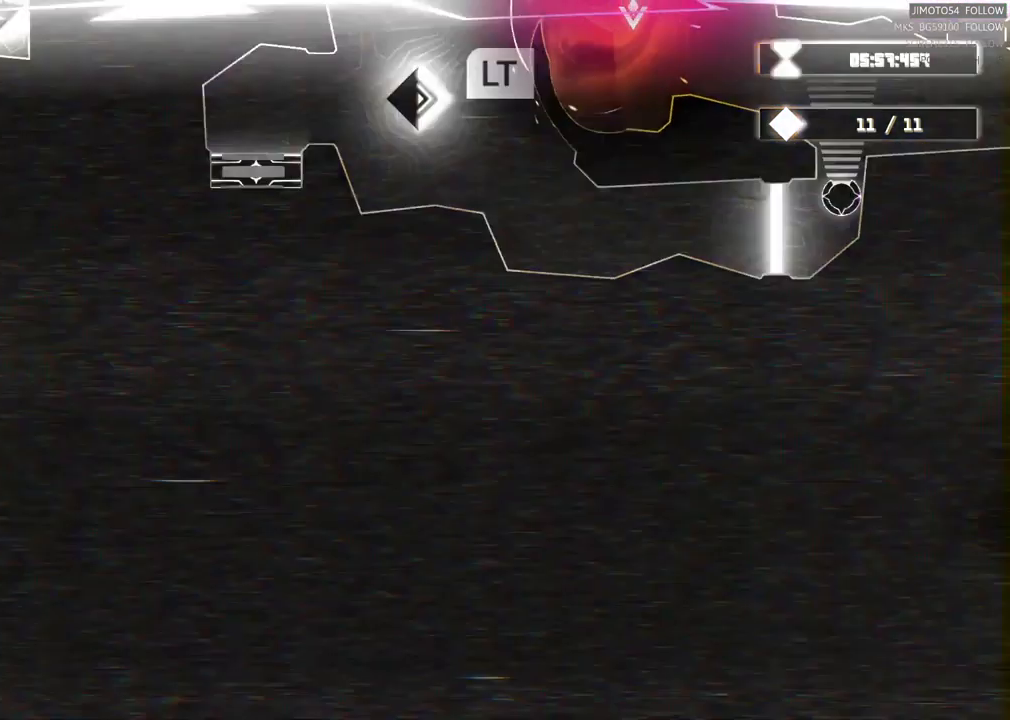
{"dt_ms": 500, "buttons": ["L2"], "left_stick": "center", "events": []}
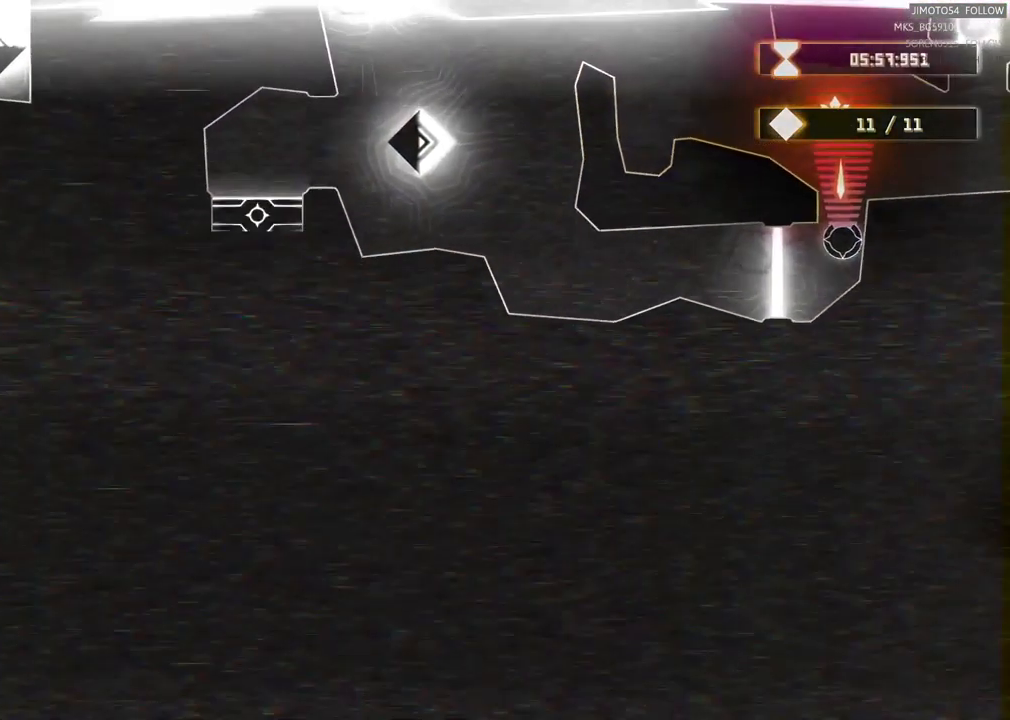
{"dt_ms": 500, "buttons": ["L2"], "left_stick": "center", "events": []}
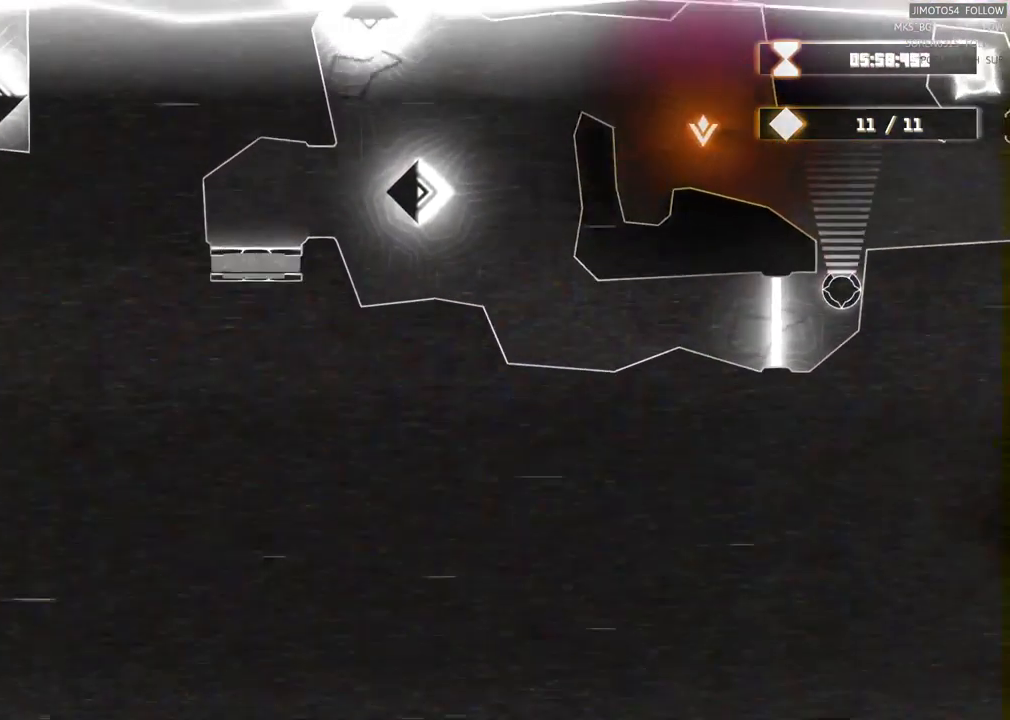
{"dt_ms": 500, "buttons": [], "left_stick": "center", "events": [[450, "L2", "up"]]}
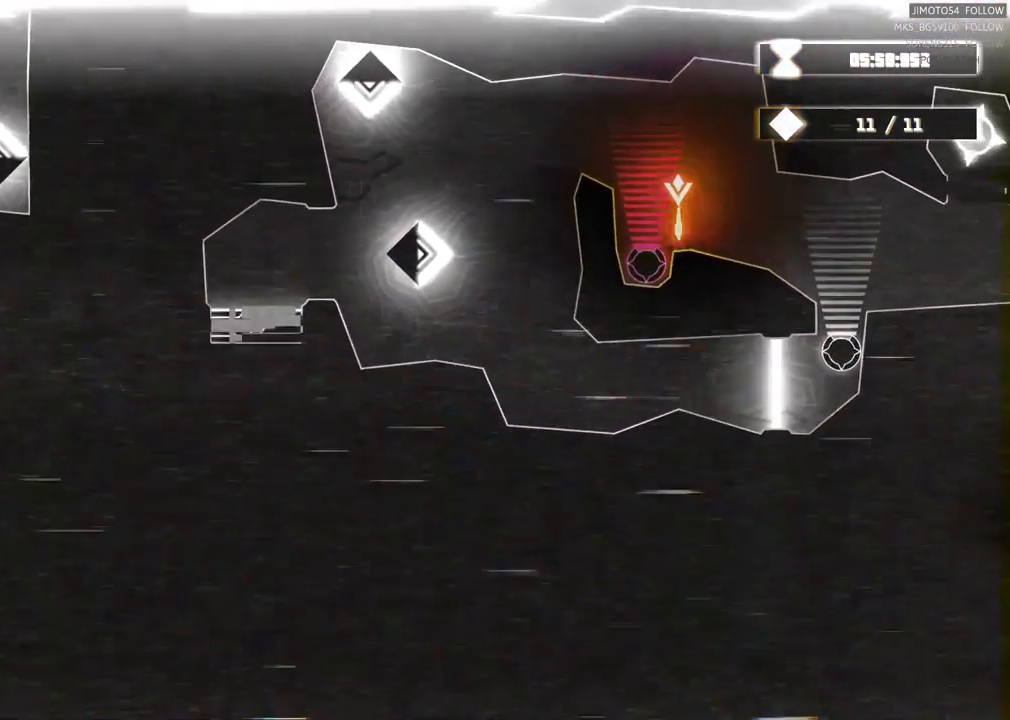
{"dt_ms": 500, "buttons": [], "left_stick": "center", "events": [[84, "left_stick", "left"], [250, "left_stick", "up-left"], [334, "L1", "down"], [417, "L1", "up"], [434, "left_stick", "center"]]}
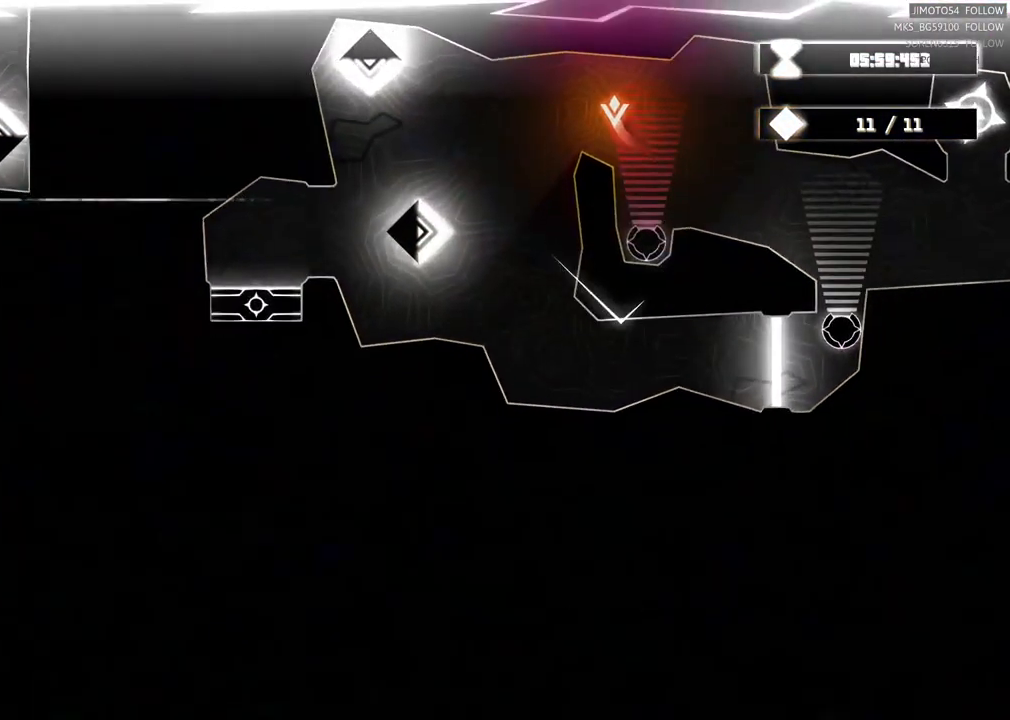
{"dt_ms": 500, "buttons": [], "left_stick": "right", "events": [[417, "left_stick", "right"]]}
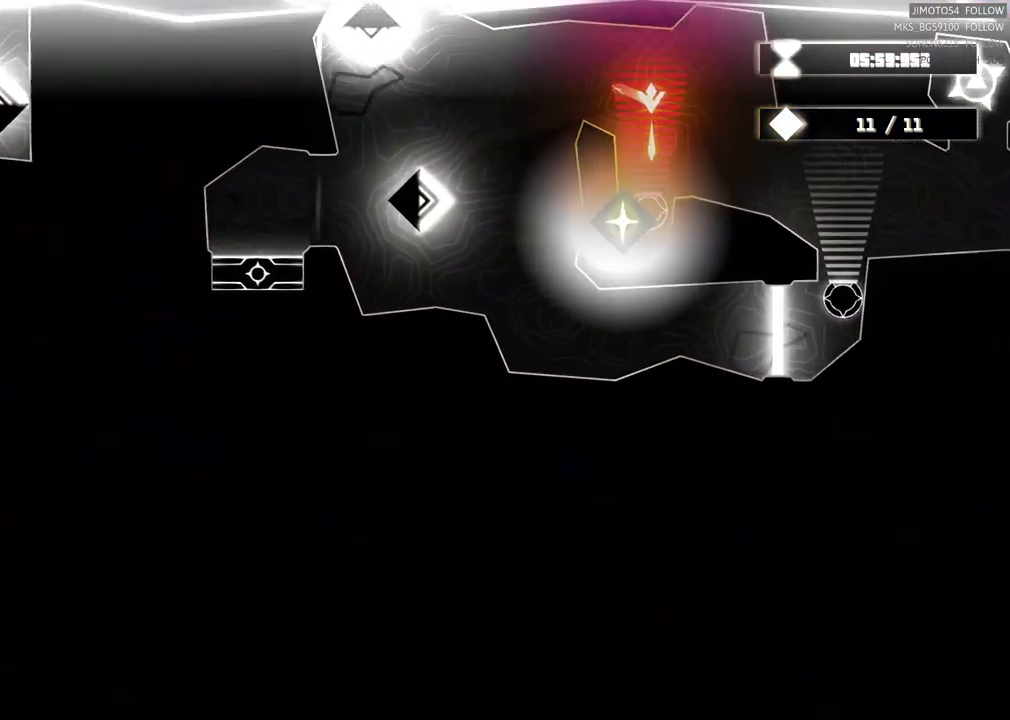
{"dt_ms": 500, "buttons": [], "left_stick": "left", "events": [[34, "left_stick", "center"], [350, "left_stick", "left"]]}
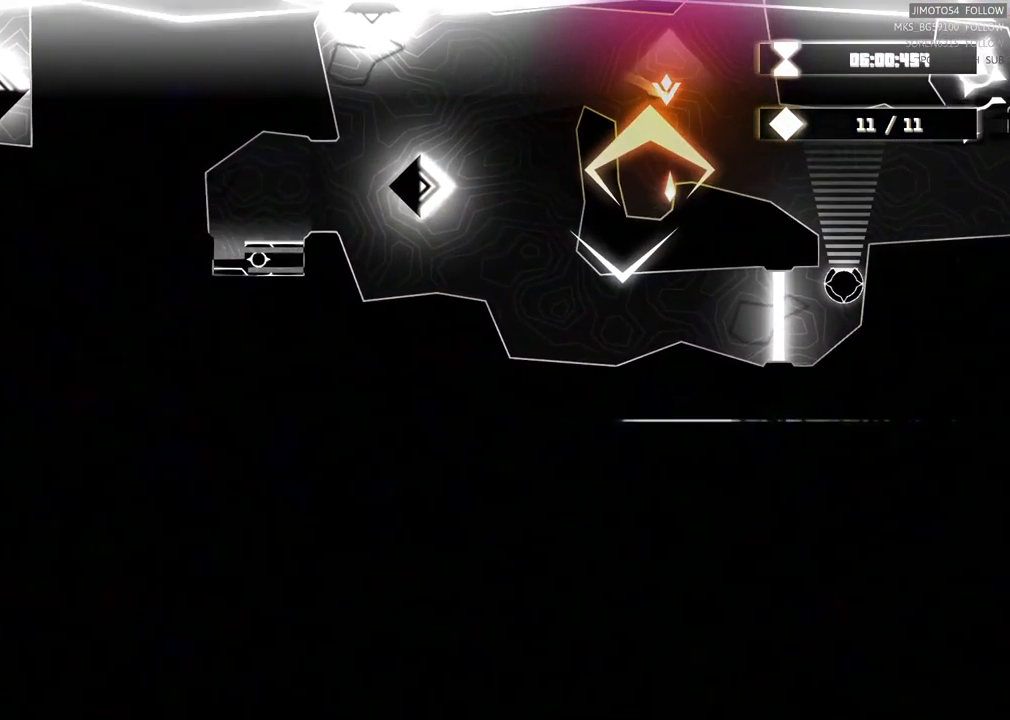
{"dt_ms": 484, "buttons": [], "left_stick": "left", "events": []}
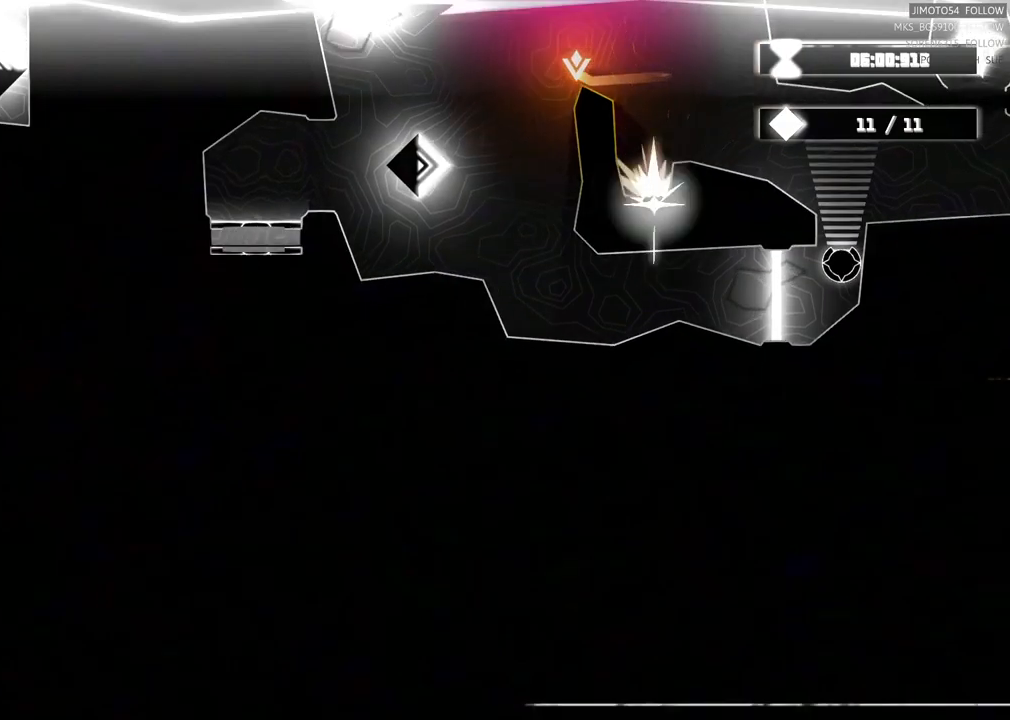
{"dt_ms": 500, "buttons": [], "left_stick": "down-left", "events": [[17, "left_stick", "down-left"]]}
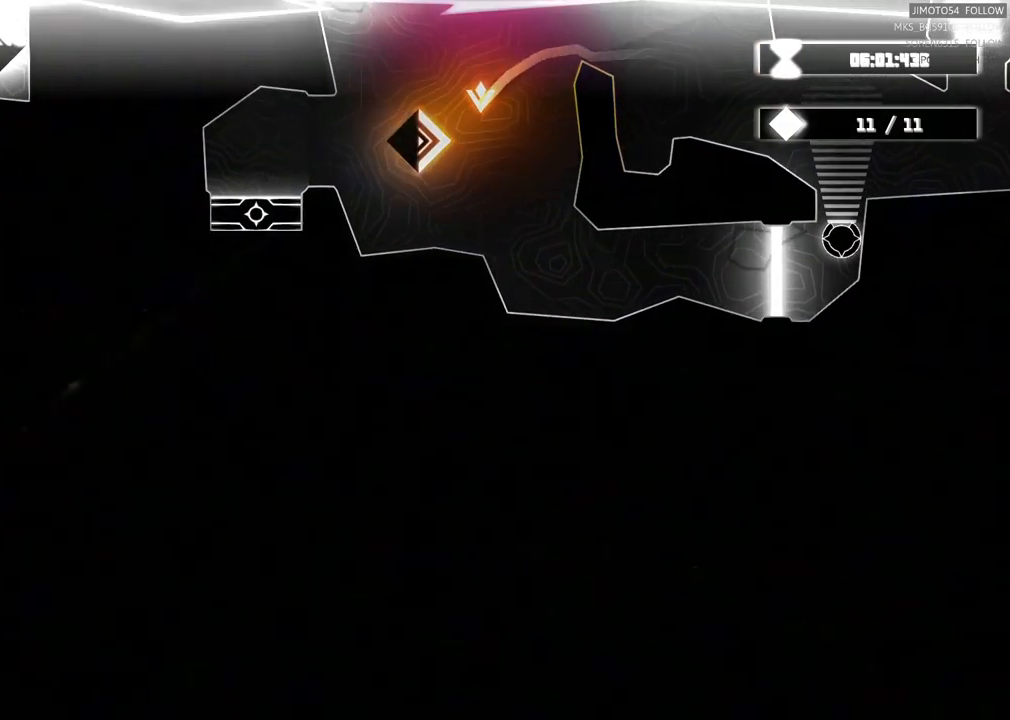
{"dt_ms": 500, "buttons": [], "left_stick": "up-left", "events": [[217, "left_stick", "up-left"]]}
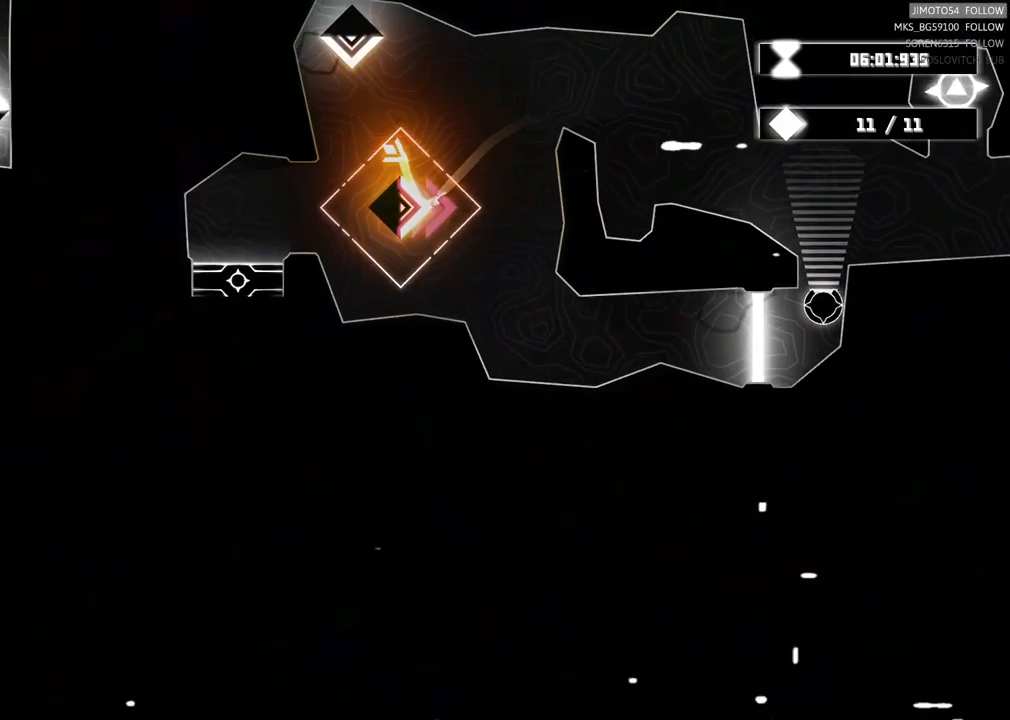
{"dt_ms": 1000, "buttons": [], "left_stick": "right"}
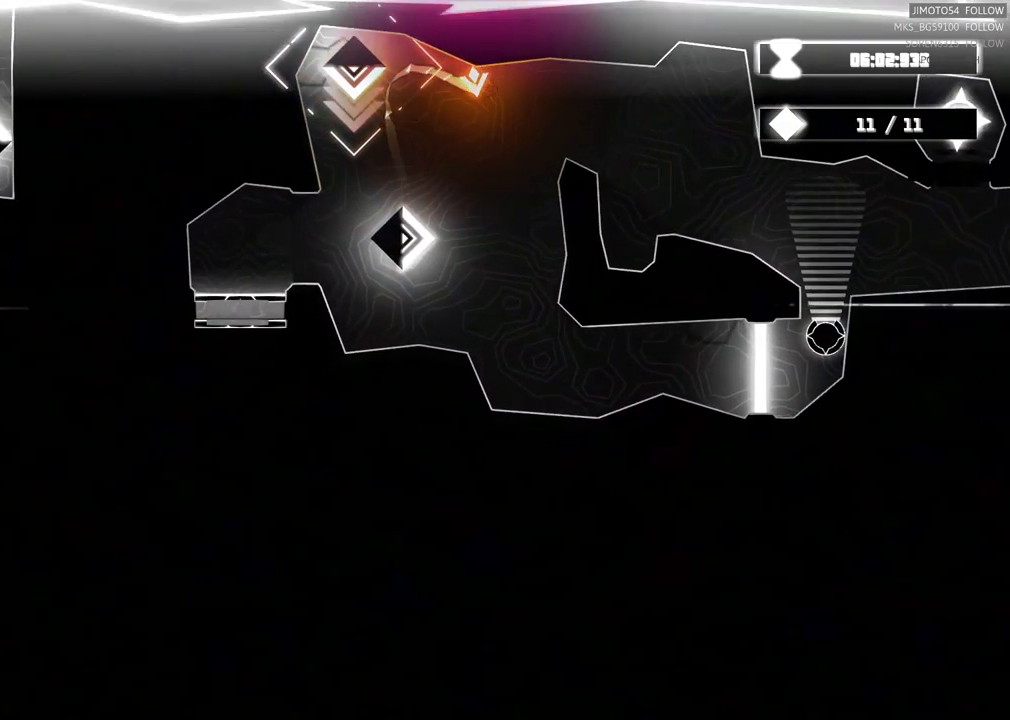
{"dt_ms": 500, "buttons": [], "left_stick": "right", "events": []}